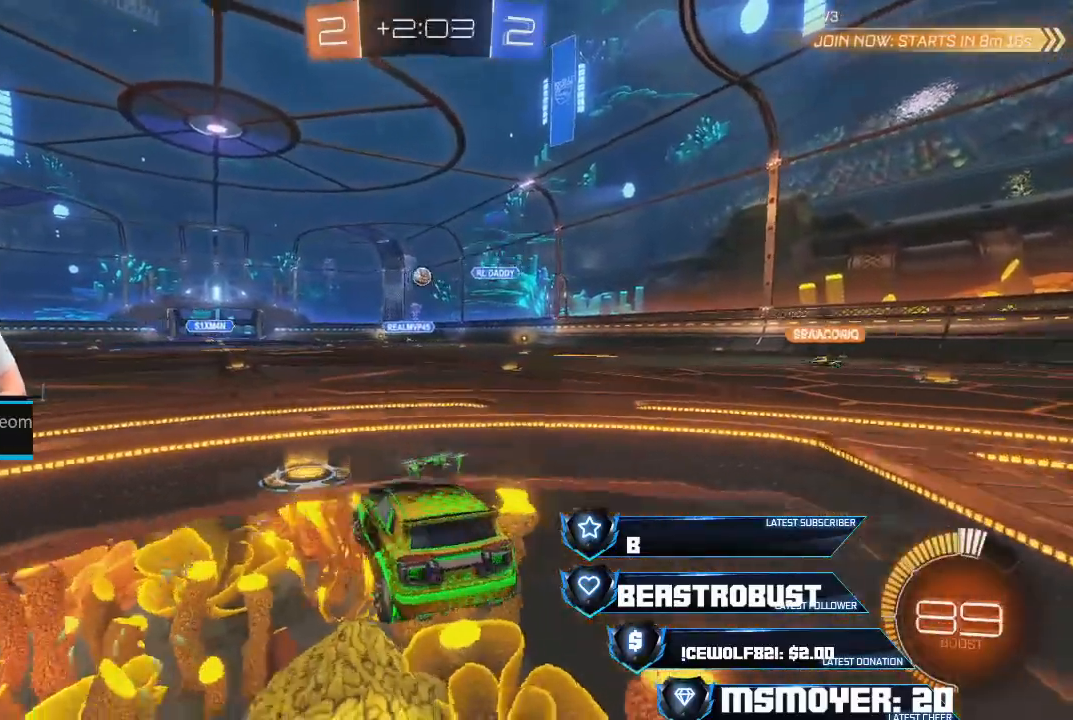
Gameplay with a controller (PlayStation layout); each line is a JSON object with the inputs held at the frame after it (dt_ms = milliseconds from this image to that frame). "events" lists button and stick changes between this image and that frame as [ms after this image, input, new state], when the widget could be followed in between.
{"dt_ms": 500, "buttons": ["L2"], "left_stick": "center", "right_stick": "center", "events": [[100, "left_stick", "up-left"], [233, "left_stick", "center"], [267, "L2", "up"], [367, "L2", "down"], [400, "left_stick", "left"], [500, "left_stick", "center"]]}
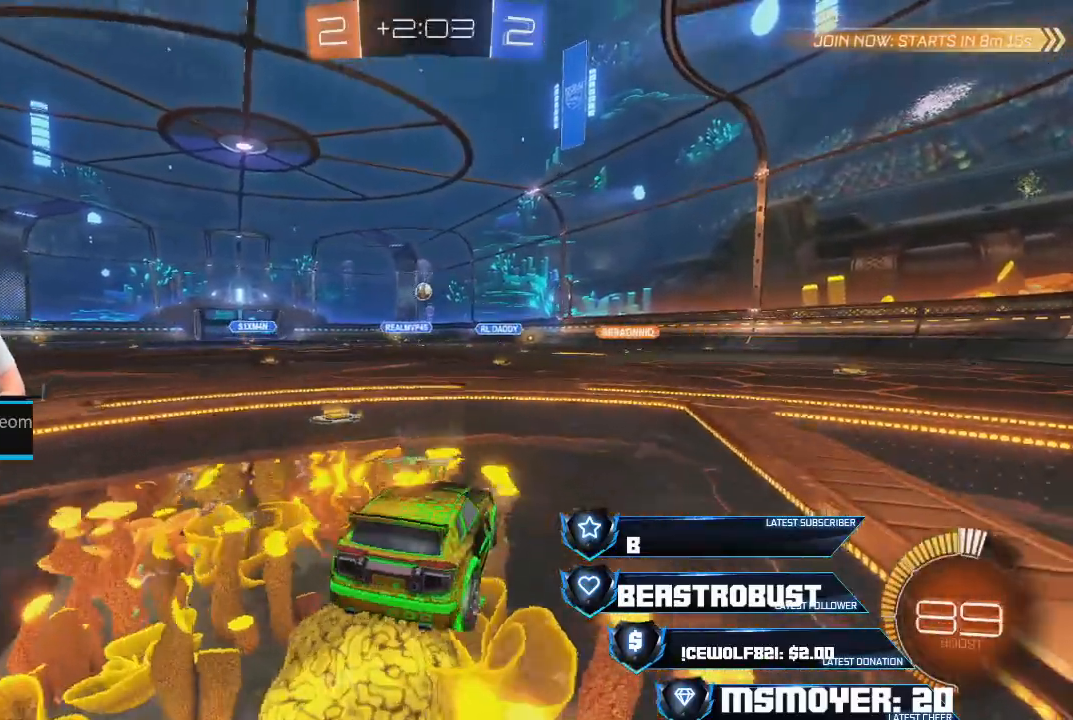
{"dt_ms": 500, "buttons": ["L2"], "left_stick": "center", "right_stick": "center", "events": [[33, "L2", "up"], [33, "left_stick", "right"], [100, "L2", "down"], [200, "L2", "up"], [200, "left_stick", "center"], [300, "L2", "down"], [433, "L2", "up"], [500, "L2", "down"]]}
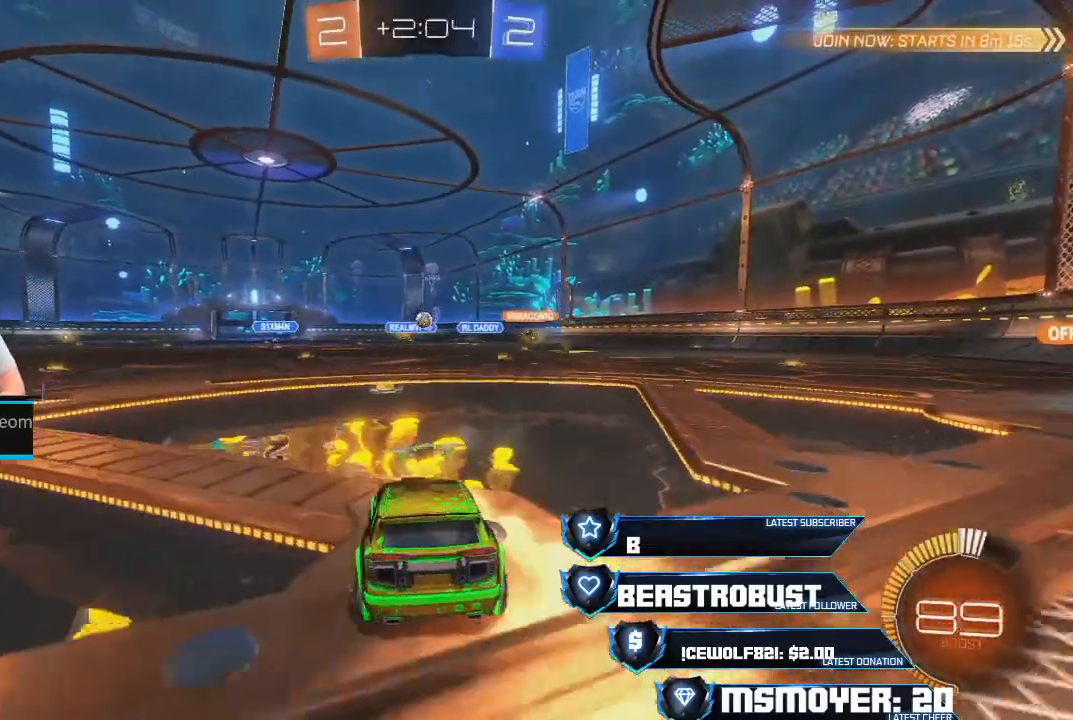
{"dt_ms": 500, "buttons": ["R2"], "left_stick": "center", "right_stick": "center", "events": [[133, "L2", "up"], [167, "R2", "down"], [333, "left_stick", "right"], [400, "CROSS", "down"], [500, "CROSS", "up"], [500, "left_stick", "center"]]}
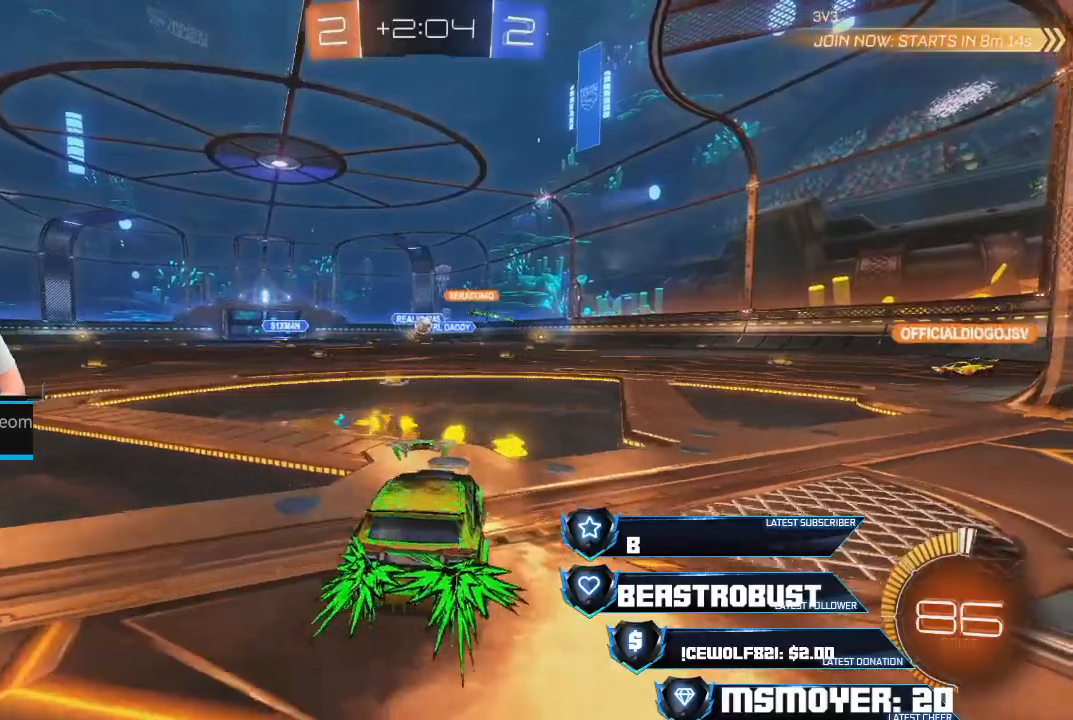
{"dt_ms": 500, "buttons": ["L2"], "left_stick": "center", "right_stick": "center", "events": [[67, "CROSS", "down"], [167, "left_stick", "left"], [200, "CROSS", "up"], [233, "R2", "up"], [267, "L2", "down"], [300, "left_stick", "right"], [500, "left_stick", "center"]]}
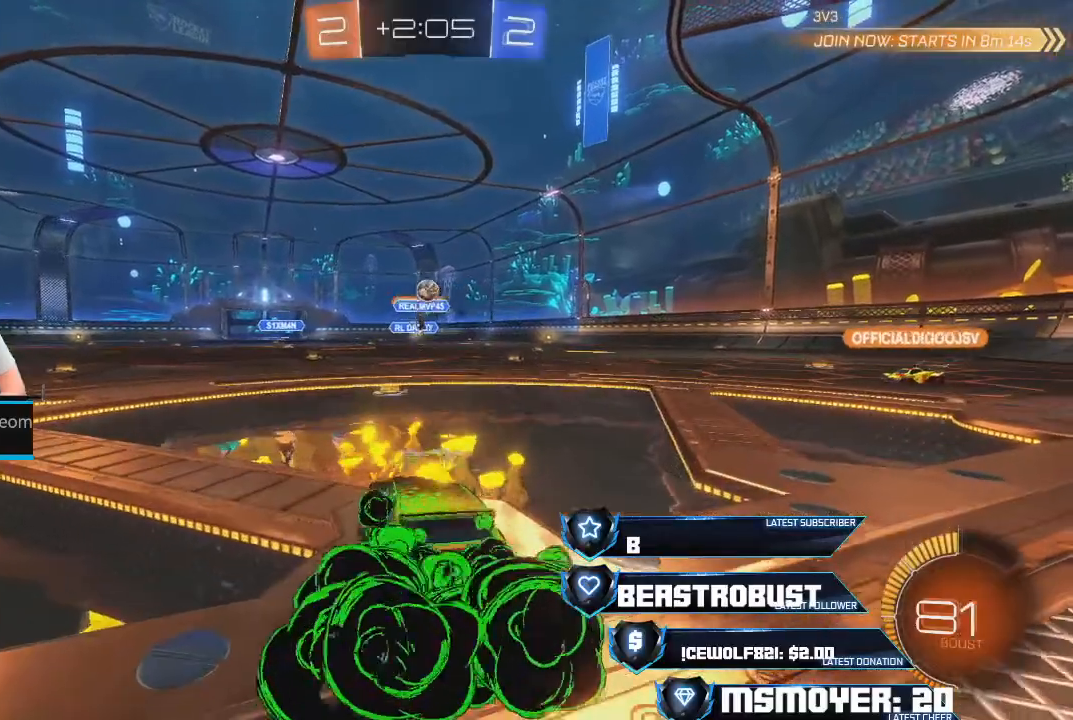
{"dt_ms": 500, "buttons": ["SQUARE"], "left_stick": "right", "right_stick": "center", "events": [[33, "L2", "up"], [33, "R2", "down"], [167, "left_stick", "right"], [267, "R2", "up"], [367, "SQUARE", "down"], [433, "SQUARE", "up"], [467, "SQUARE", "down"]]}
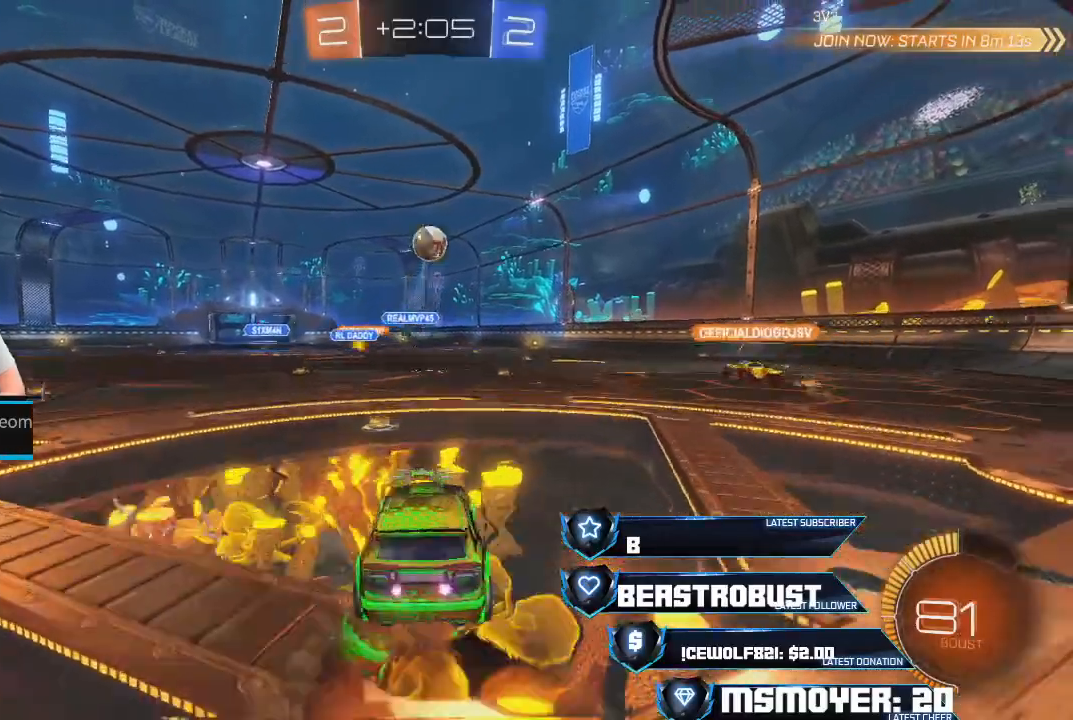
{"dt_ms": 500, "buttons": ["CROSS", "CIRCLE", "R2"], "left_stick": "down", "right_stick": "center", "events": [[33, "SQUARE", "up"], [33, "left_stick", "down"], [167, "CROSS", "down"], [167, "L2", "down"], [167, "R2", "down"], [367, "CIRCLE", "down"], [433, "L2", "up"]]}
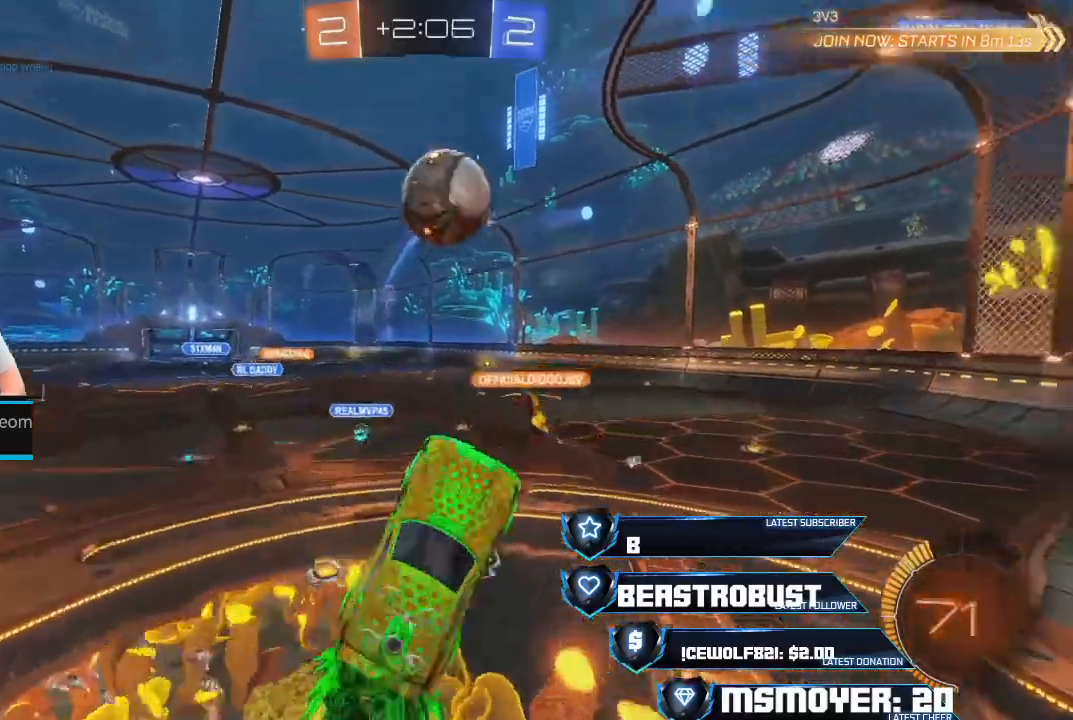
{"dt_ms": 500, "buttons": [], "left_stick": "left", "right_stick": "center", "events": [[133, "left_stick", "left"], [300, "CROSS", "up"], [300, "left_stick", "down"], [333, "CIRCLE", "up"], [433, "left_stick", "left"], [467, "R2", "up"]]}
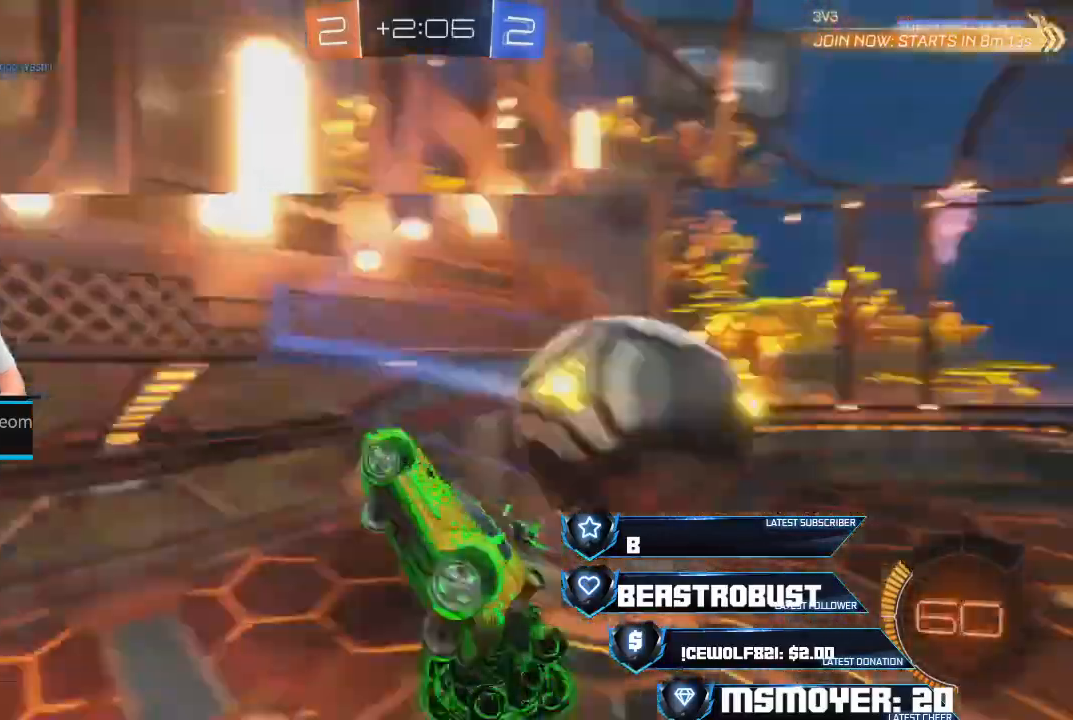
{"dt_ms": 500, "buttons": [], "left_stick": "down", "right_stick": "center", "events": [[67, "left_stick", "down"]]}
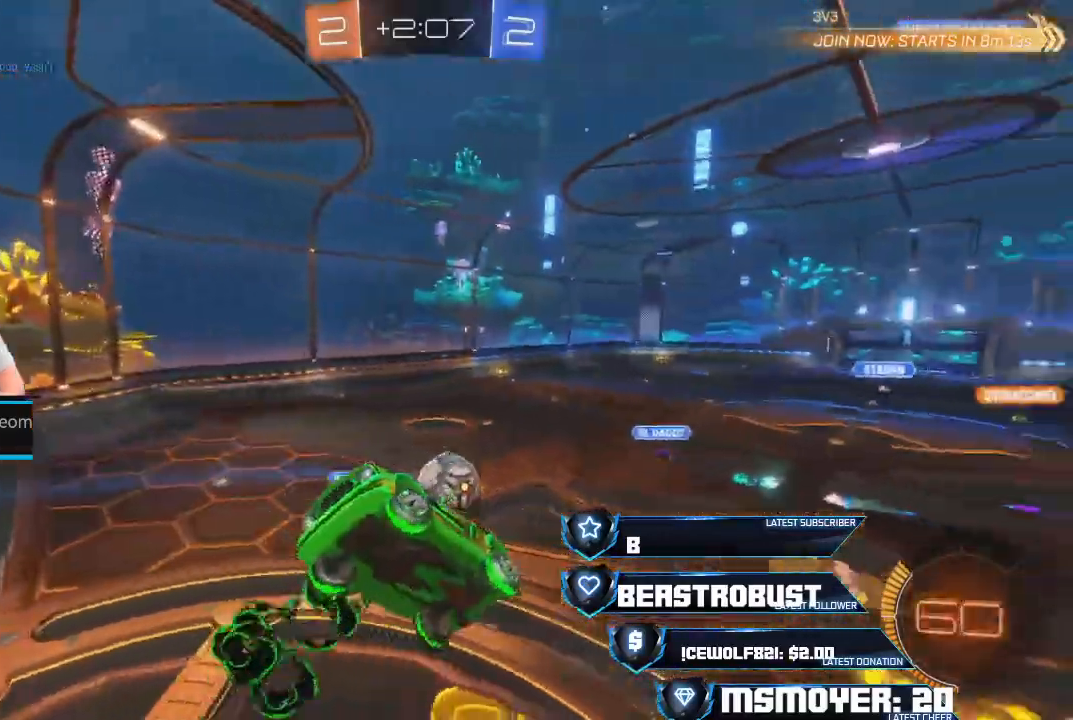
{"dt_ms": 500, "buttons": ["CIRCLE", "R2"], "left_stick": "left", "right_stick": "center", "events": [[33, "left_stick", "right"], [333, "left_stick", "down-left"], [433, "CIRCLE", "down"], [467, "R2", "down"], [467, "left_stick", "left"]]}
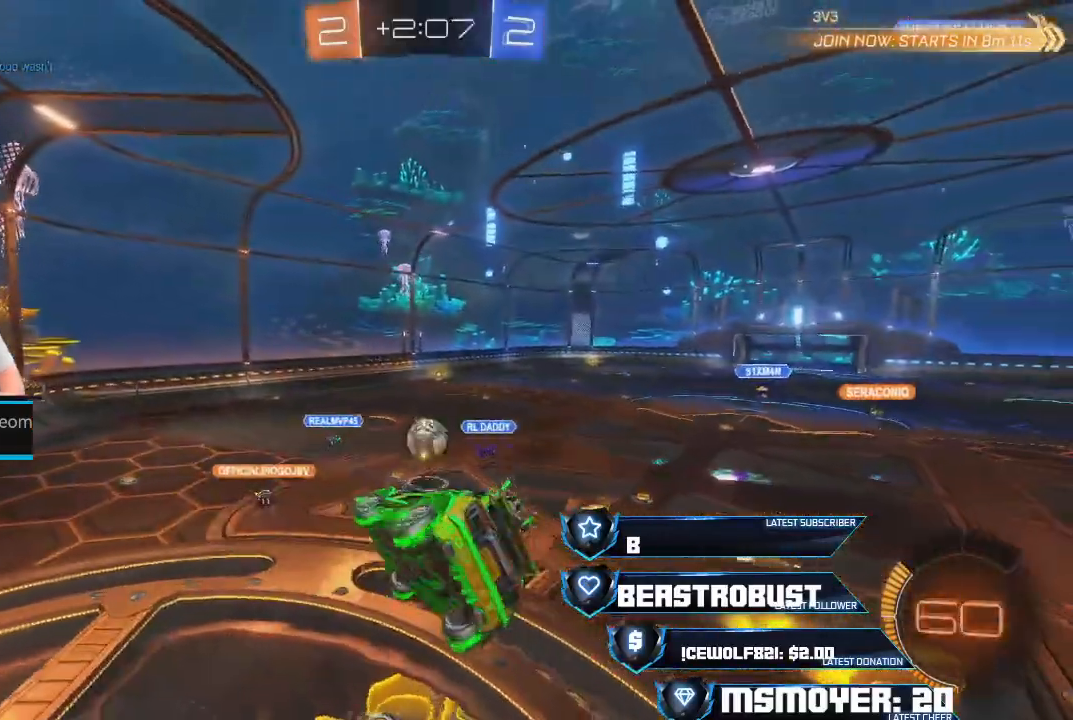
{"dt_ms": 500, "buttons": ["R2"], "left_stick": "center", "right_stick": "center", "events": [[100, "CIRCLE", "up"], [167, "R2", "up"], [300, "R2", "down"], [333, "CROSS", "down"], [400, "left_stick", "up"], [467, "CROSS", "up"], [467, "left_stick", "center"]]}
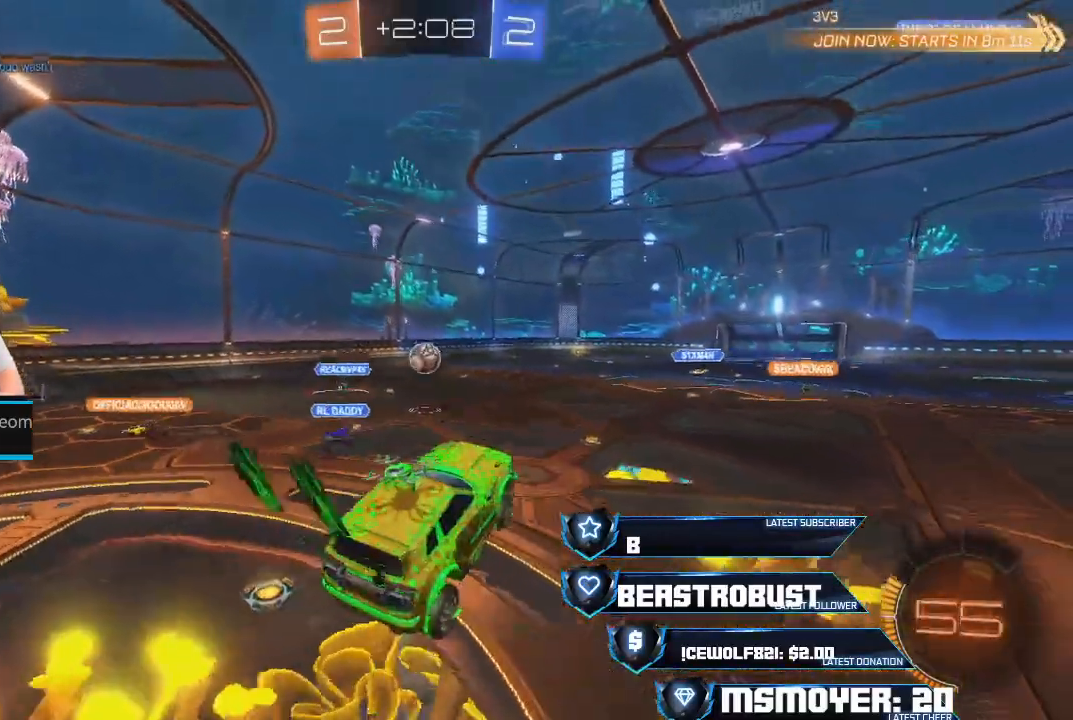
{"dt_ms": 500, "buttons": ["L2"], "left_stick": "left", "right_stick": "center", "events": [[67, "R2", "up"], [133, "left_stick", "up-left"], [233, "L2", "down"], [400, "left_stick", "down"], [467, "left_stick", "left"]]}
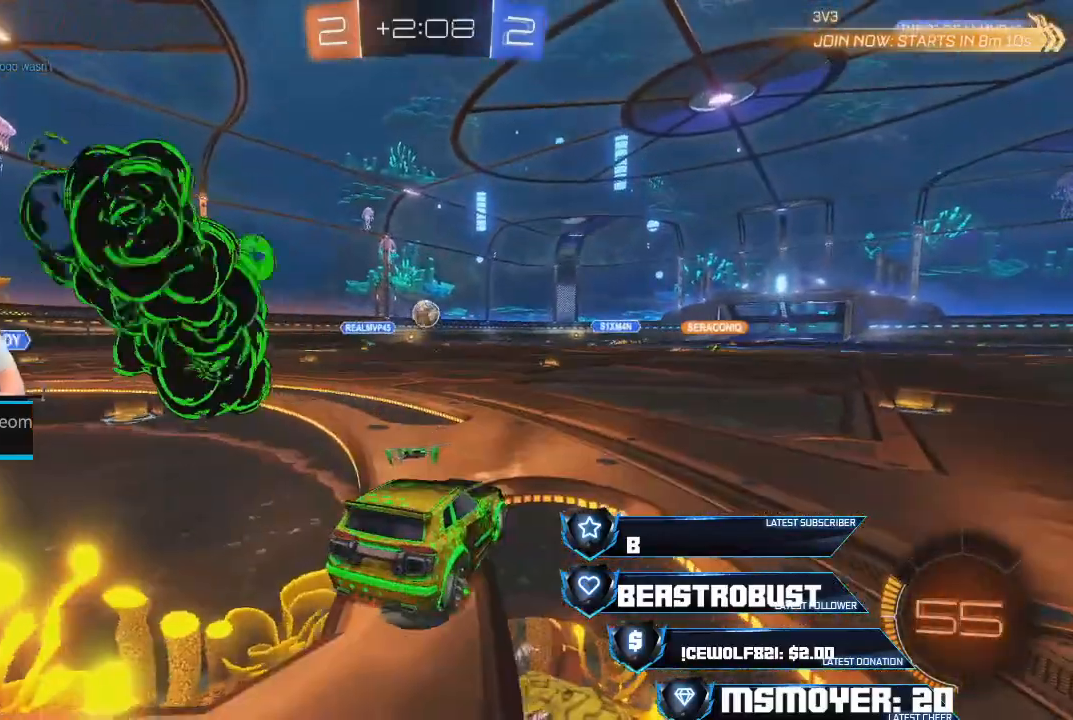
{"dt_ms": 500, "buttons": ["L2"], "left_stick": "left", "right_stick": "center", "events": []}
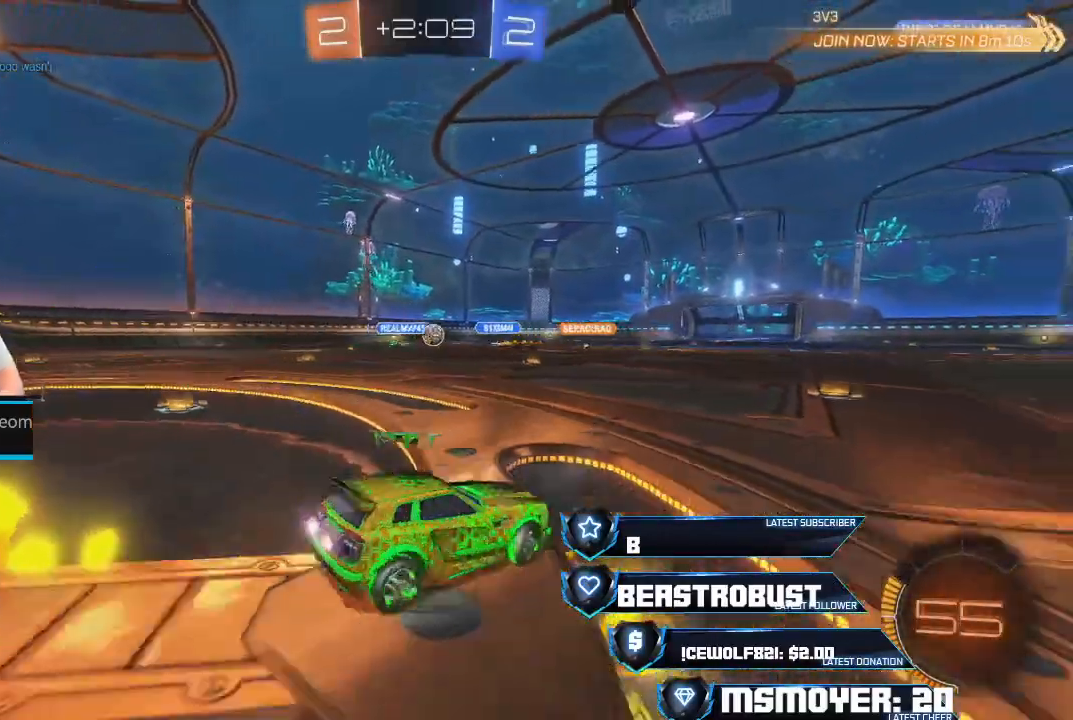
{"dt_ms": 500, "buttons": ["CROSS", "R2"], "left_stick": "left", "right_stick": "center", "events": [[167, "left_stick", "right"], [367, "R2", "down"], [433, "L2", "up"], [433, "left_stick", "center"], [467, "CROSS", "down"], [500, "left_stick", "left"]]}
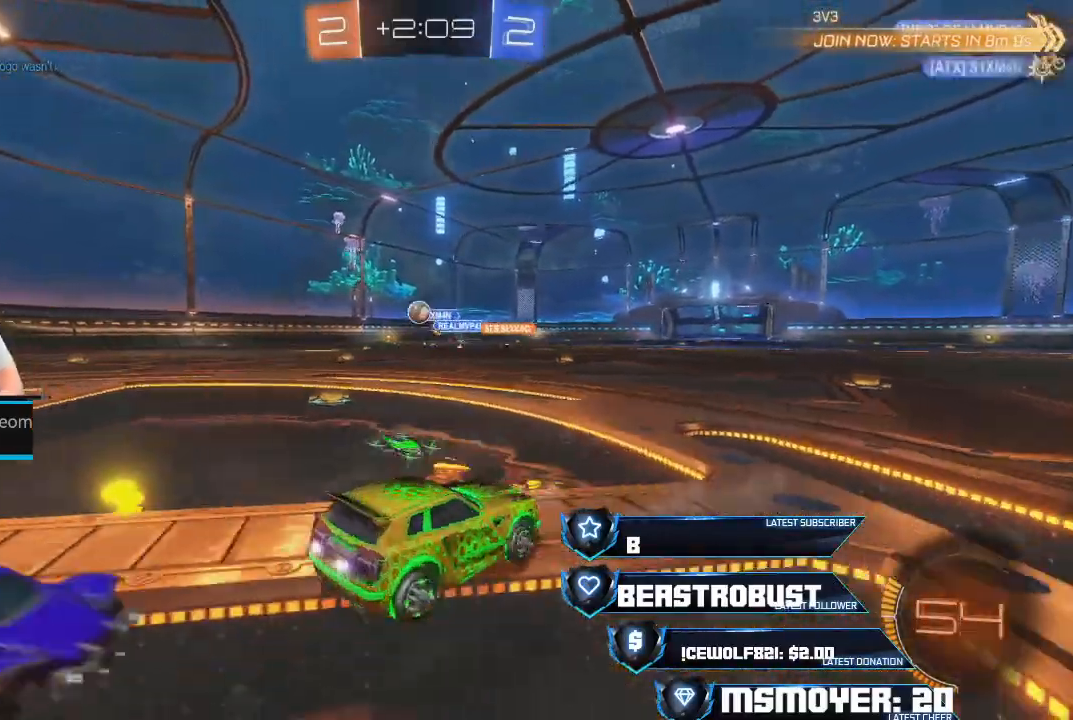
{"dt_ms": 500, "buttons": ["R2"], "left_stick": "left", "right_stick": "center", "events": [[33, "CROSS", "up"], [200, "CROSS", "down"], [300, "CROSS", "up"], [400, "CIRCLE", "down"], [500, "CIRCLE", "up"]]}
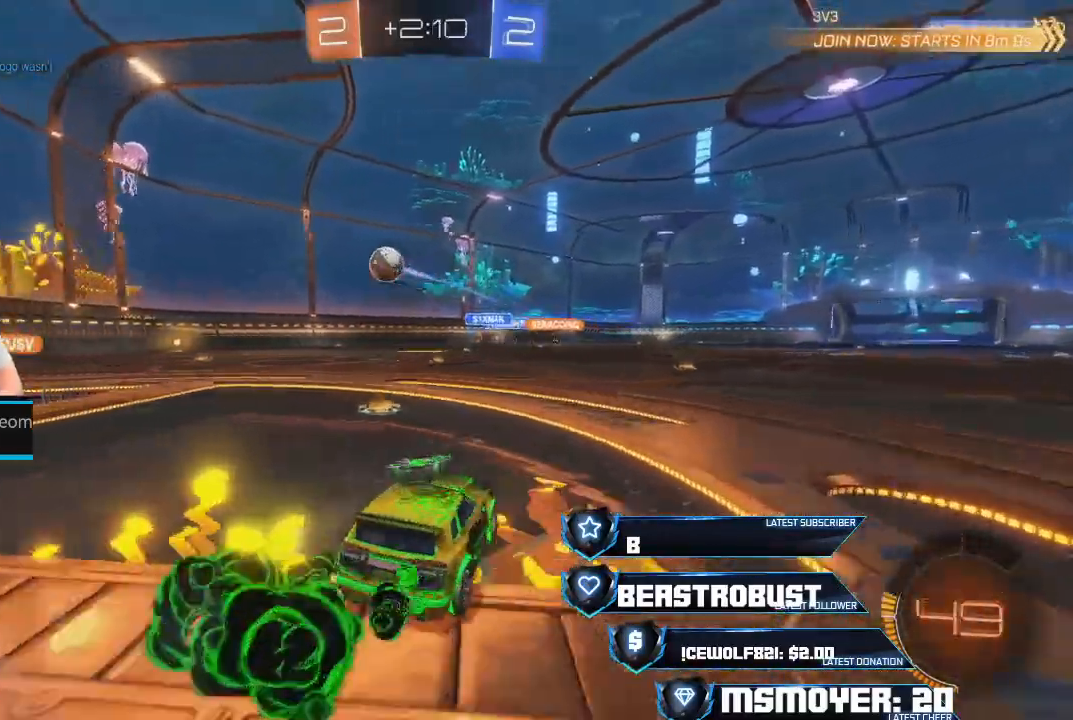
{"dt_ms": 500, "buttons": ["R2"], "left_stick": "right", "right_stick": "center", "events": [[333, "left_stick", "right"]]}
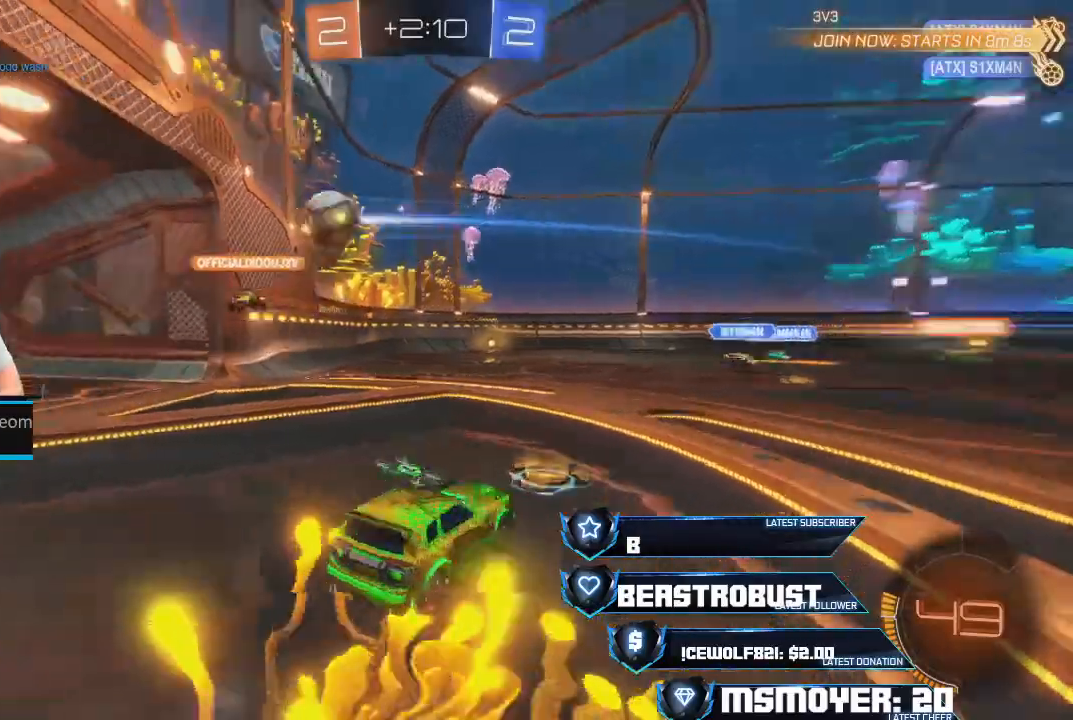
{"dt_ms": 500, "buttons": ["CROSS", "R2"], "left_stick": "right", "right_stick": "center", "events": [[67, "left_stick", "left"], [200, "R2", "up"], [467, "R2", "down"], [467, "left_stick", "right"], [500, "CROSS", "down"]]}
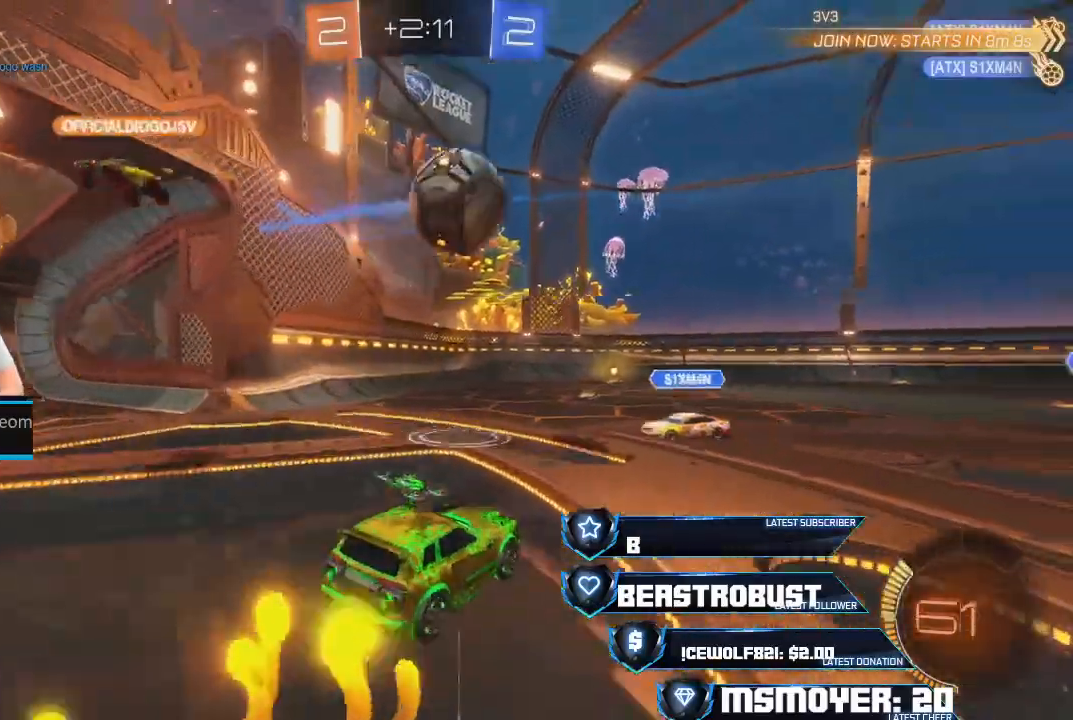
{"dt_ms": 500, "buttons": ["CROSS", "R2"], "left_stick": "right", "right_stick": "center", "events": [[33, "CROSS", "up"], [100, "R2", "up"], [167, "CROSS", "down"], [167, "R2", "down"]]}
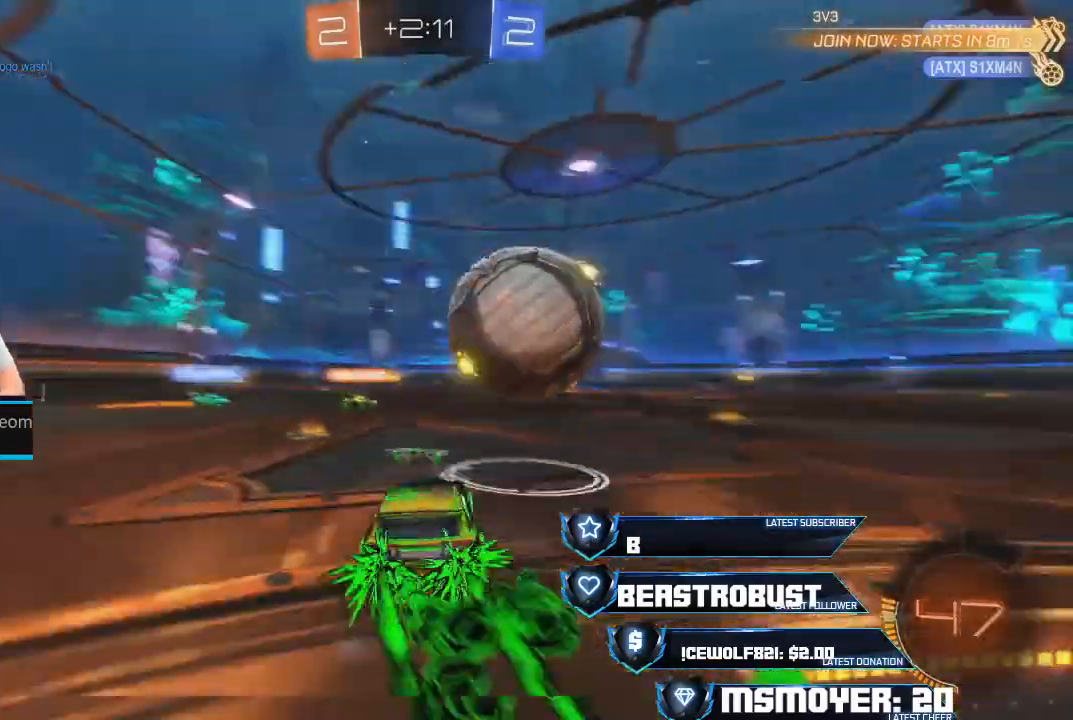
{"dt_ms": 500, "buttons": ["R2"], "left_stick": "left", "right_stick": "center", "events": [[67, "CIRCLE", "down"], [67, "CROSS", "up"], [200, "CIRCLE", "up"], [233, "CROSS", "down"], [333, "left_stick", "center"], [367, "CROSS", "up"], [467, "left_stick", "left"]]}
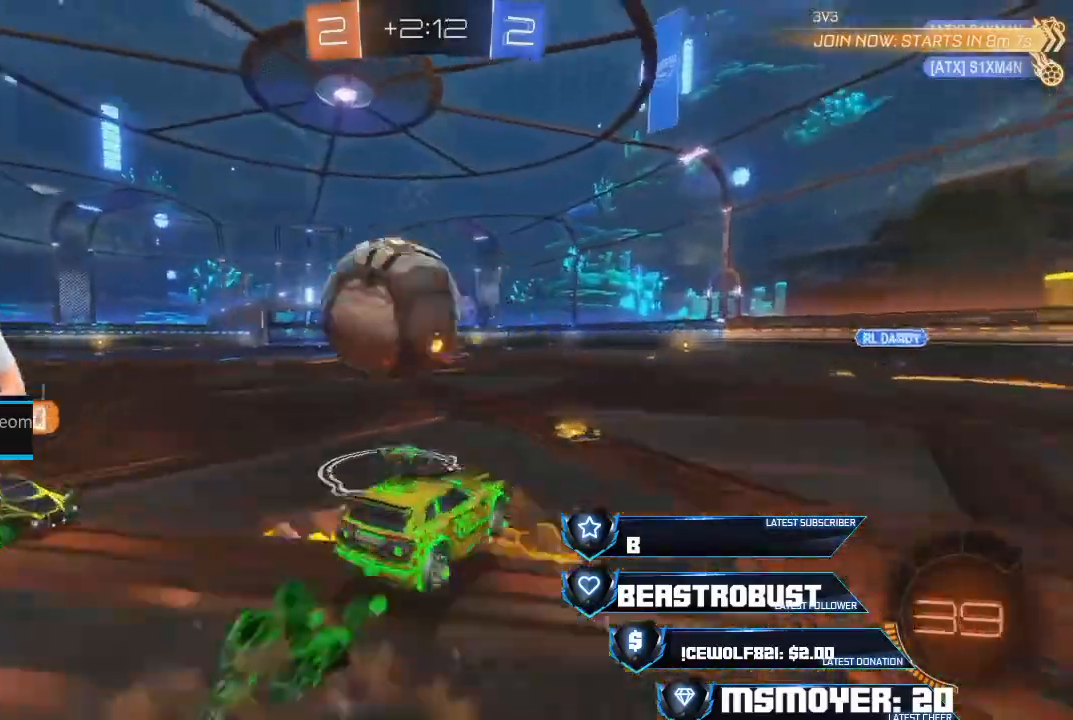
{"dt_ms": 500, "buttons": [], "left_stick": "left", "right_stick": "center", "events": [[67, "R2", "up"], [267, "L2", "down"], [433, "L2", "up"]]}
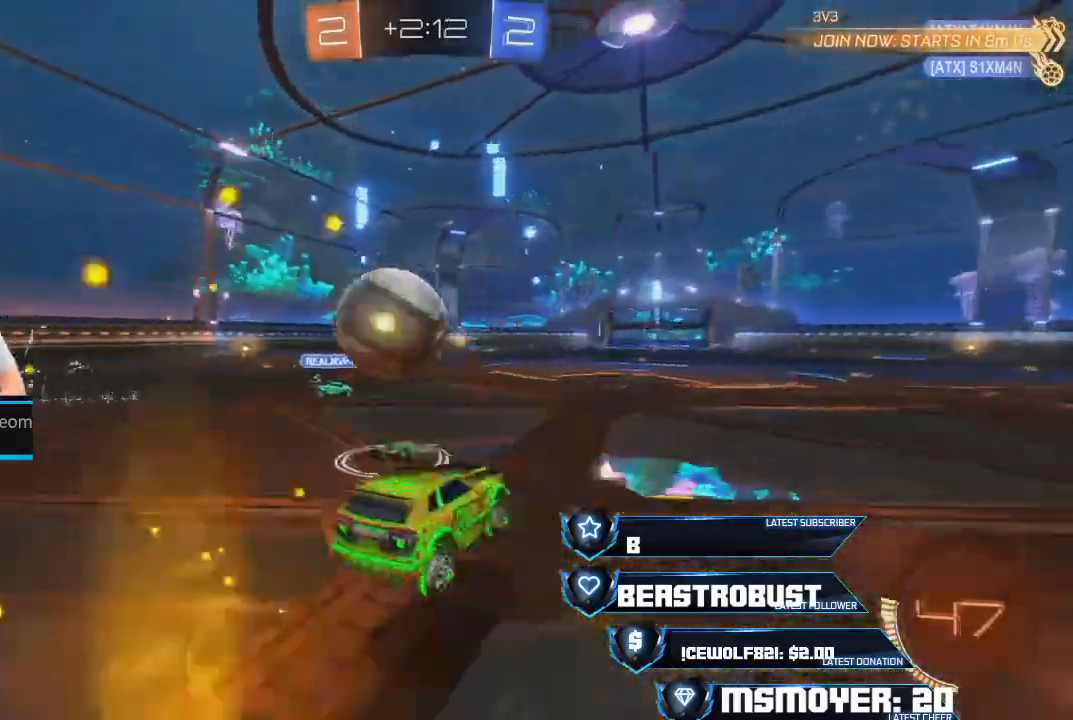
{"dt_ms": 500, "buttons": ["CROSS", "SQUARE", "R2"], "left_stick": "center", "right_stick": "center", "events": [[133, "R2", "down"], [133, "left_stick", "up-right"], [233, "left_stick", "center"], [300, "CROSS", "down"], [333, "left_stick", "left"], [433, "CROSS", "up"], [433, "left_stick", "center"], [467, "CROSS", "down"], [500, "SQUARE", "down"]]}
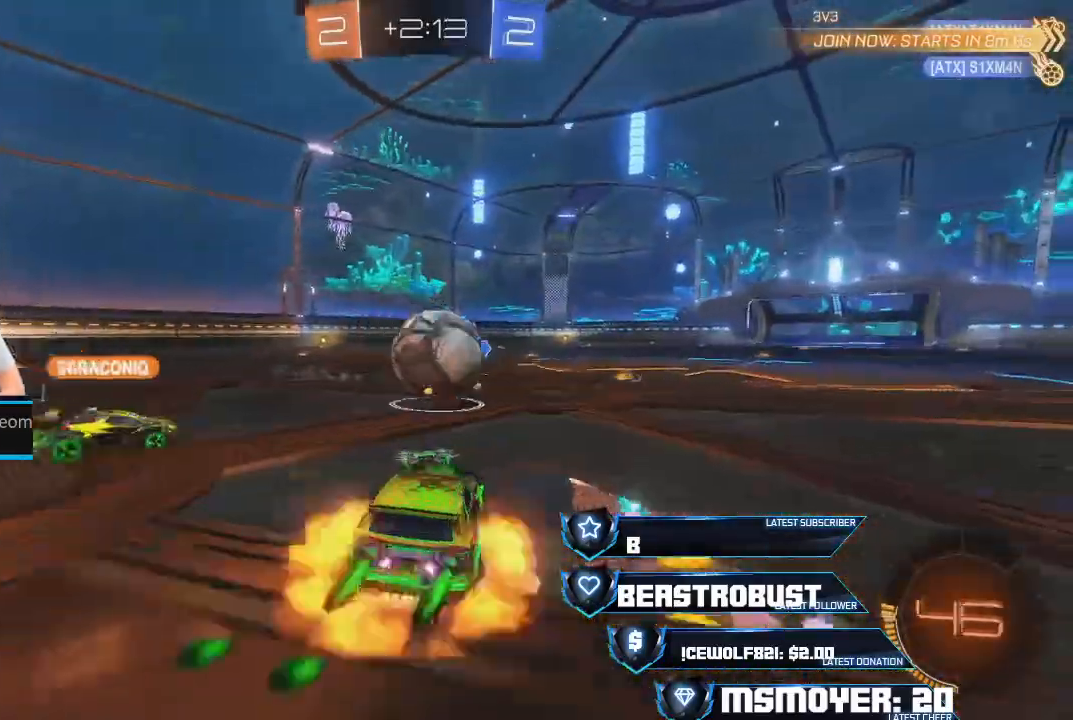
{"dt_ms": 1000, "buttons": ["CROSS", "R2"], "left_stick": "left", "right_stick": "center"}
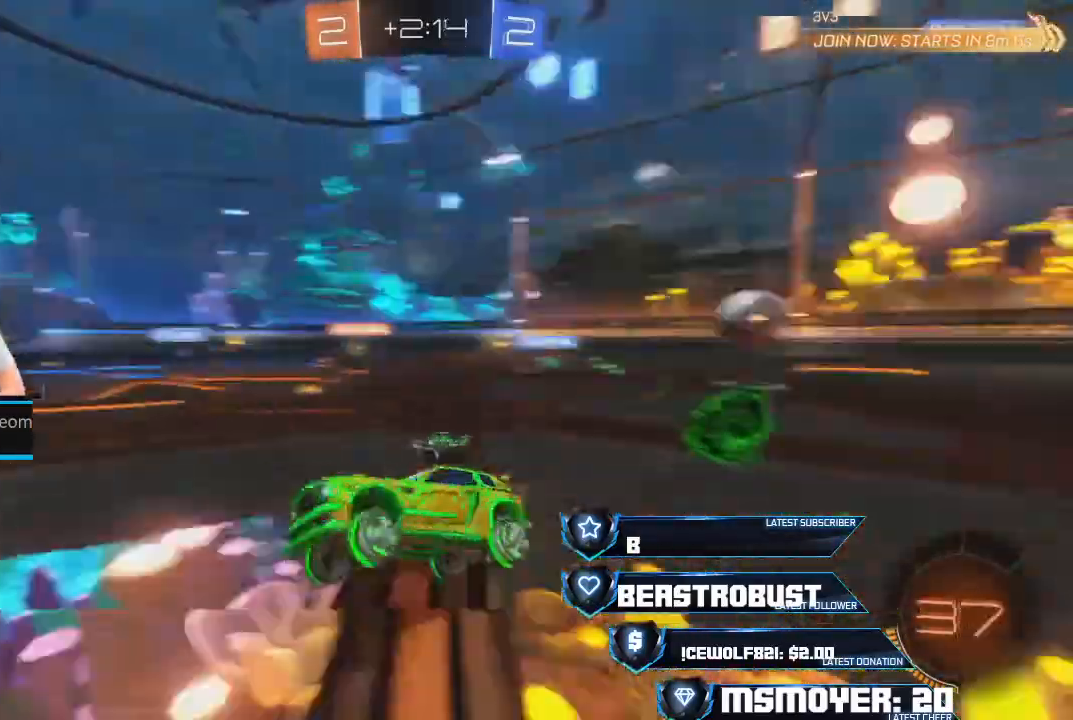
{"dt_ms": 500, "buttons": ["CROSS", "R2"], "left_stick": "left", "right_stick": "center", "events": [[200, "CIRCLE", "down"], [233, "CROSS", "up"], [300, "CIRCLE", "up"], [300, "CROSS", "down"]]}
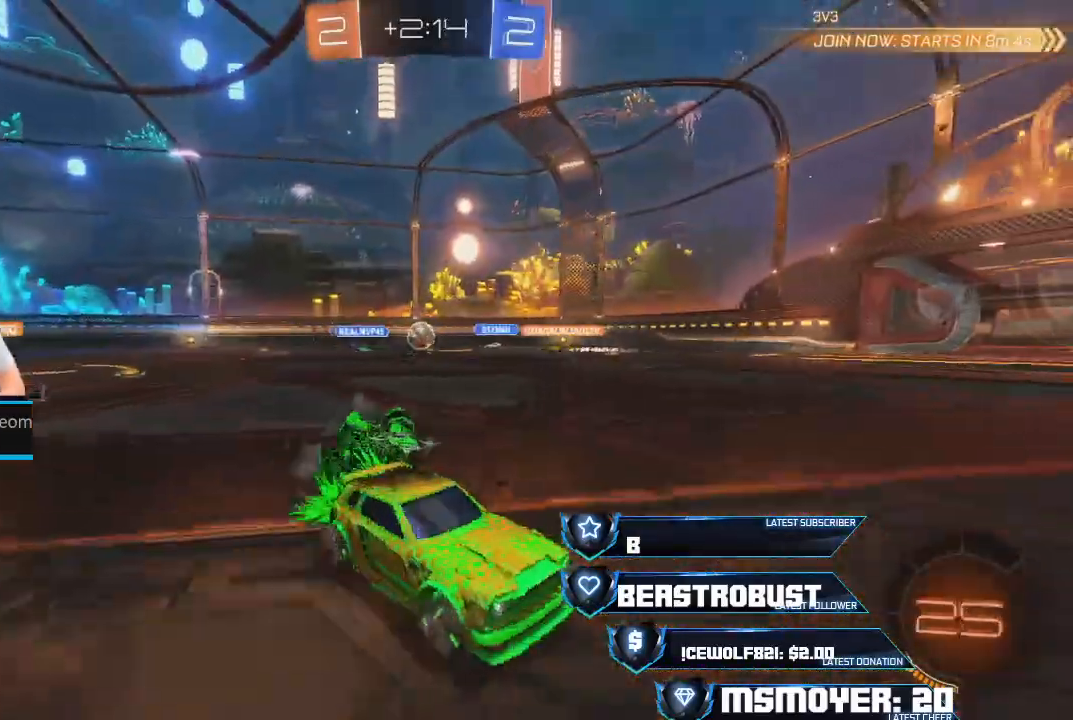
{"dt_ms": 500, "buttons": ["SQUARE", "L2", "R2"], "left_stick": "left", "right_stick": "center", "events": [[367, "CROSS", "up"], [467, "L2", "down"], [467, "SQUARE", "down"]]}
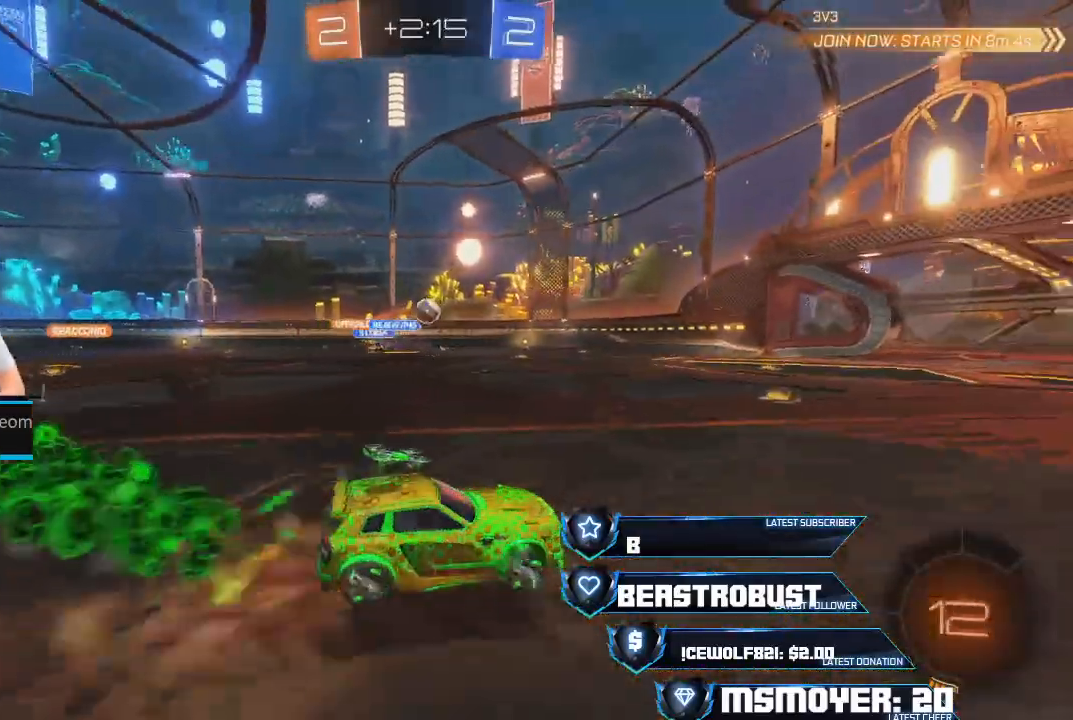
{"dt_ms": 500, "buttons": ["R2"], "left_stick": "left", "right_stick": "center", "events": [[33, "SQUARE", "up"], [167, "L2", "up"], [200, "R2", "up"], [233, "left_stick", "center"], [467, "left_stick", "left"], [500, "R2", "down"]]}
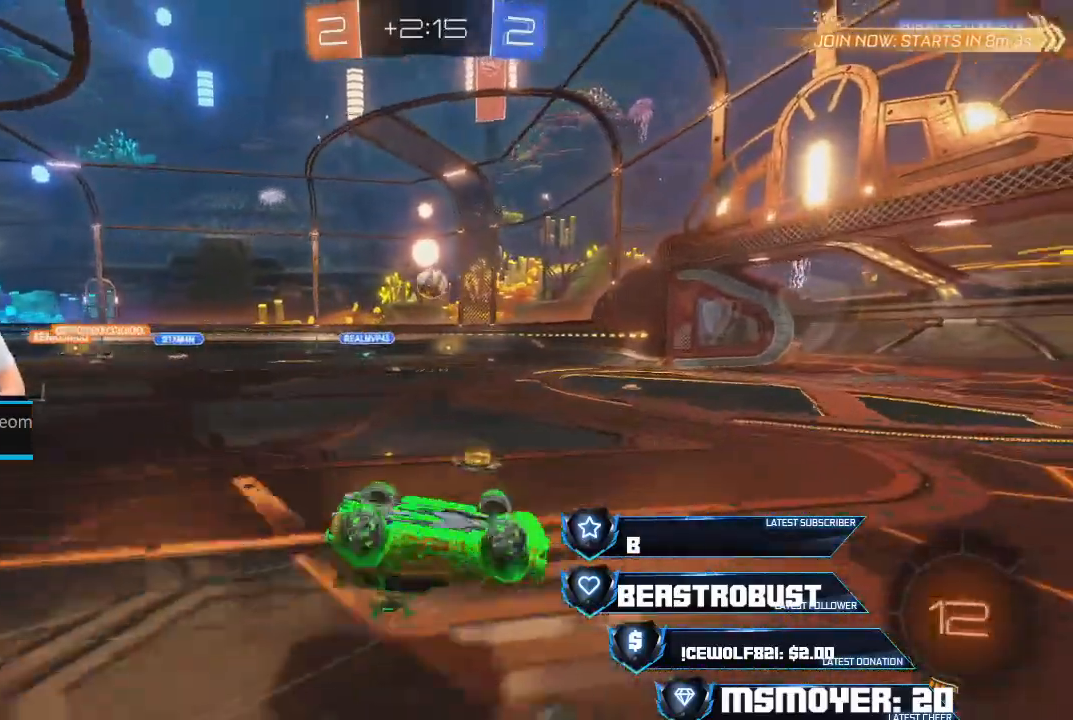
{"dt_ms": 500, "buttons": ["R2"], "left_stick": "left", "right_stick": "center", "events": [[133, "CIRCLE", "down"], [200, "CIRCLE", "up"], [400, "left_stick", "center"], [500, "left_stick", "left"]]}
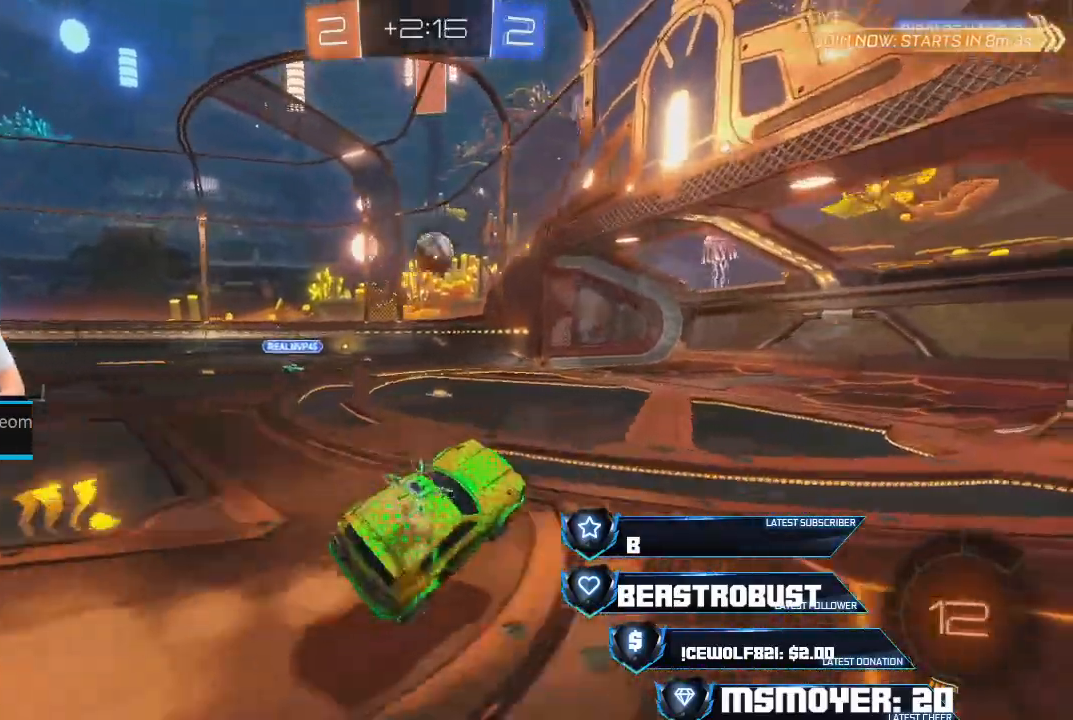
{"dt_ms": 500, "buttons": ["CROSS", "R2"], "left_stick": "right", "right_stick": "center", "events": [[233, "left_stick", "center"], [300, "CROSS", "down"], [400, "left_stick", "right"]]}
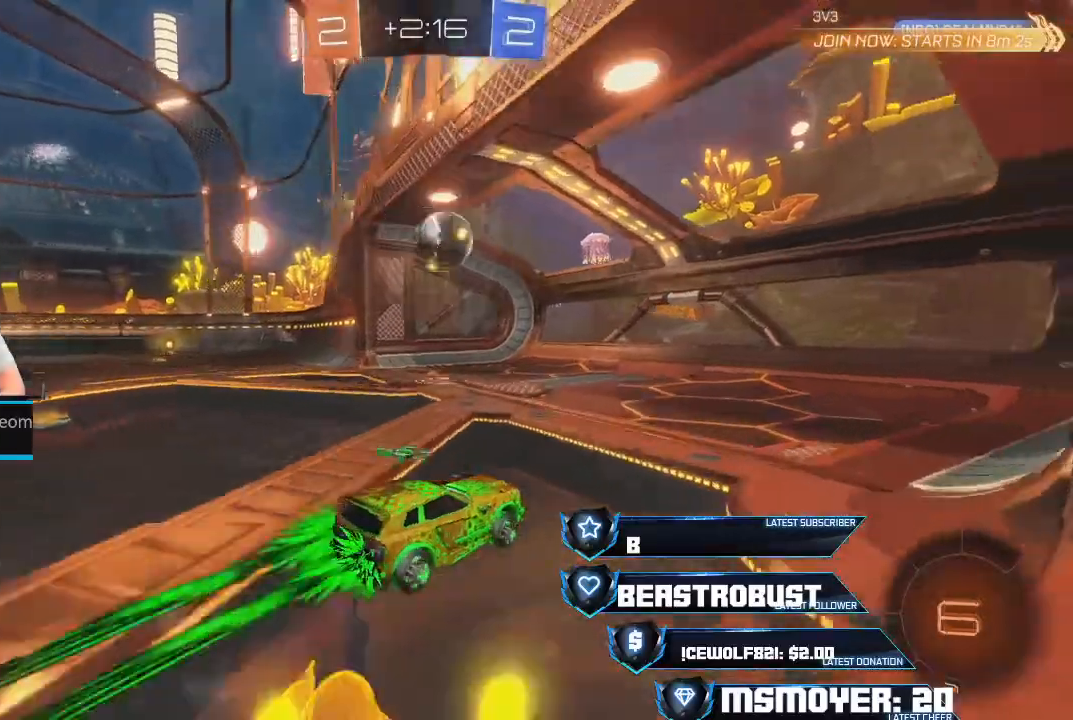
{"dt_ms": 500, "buttons": [], "left_stick": "center", "right_stick": "center", "events": [[33, "left_stick", "center"], [133, "CROSS", "up"], [200, "CROSS", "down"], [200, "SQUARE", "down"], [300, "CROSS", "up"], [300, "SQUARE", "up"], [367, "R2", "up"]]}
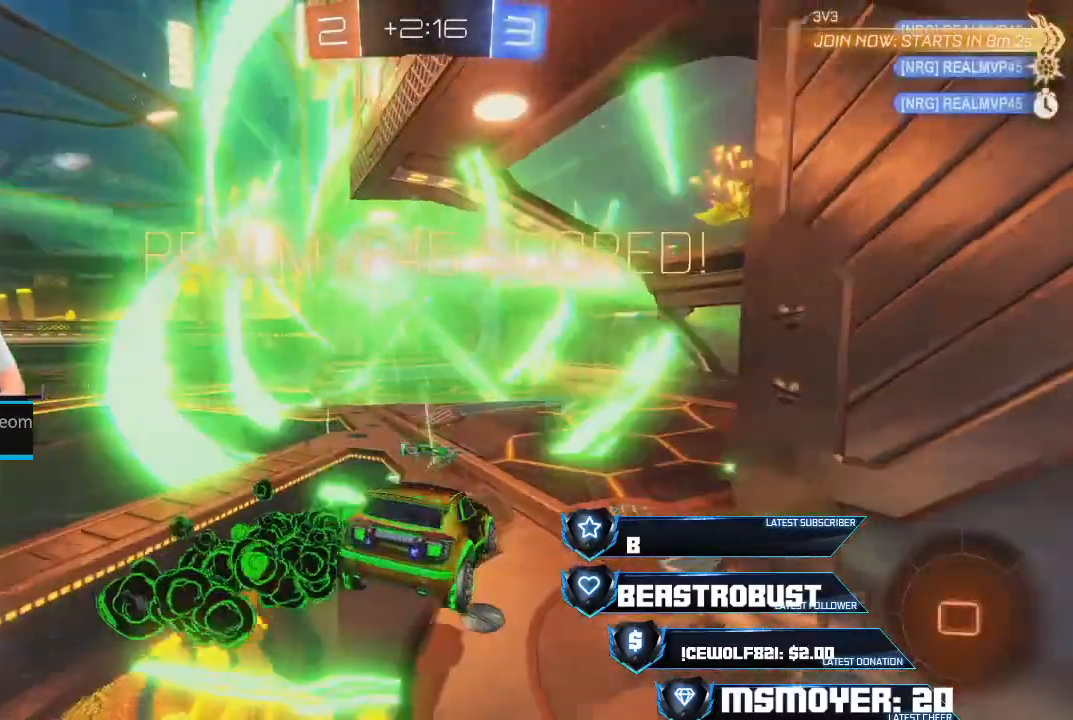
{"dt_ms": 500, "buttons": ["CROSS", "CIRCLE", "L2", "R2"], "left_stick": "down-left", "right_stick": "center", "events": [[367, "left_stick", "down-left"], [433, "L2", "down"], [467, "R2", "down"], [500, "CIRCLE", "down"], [500, "CROSS", "down"]]}
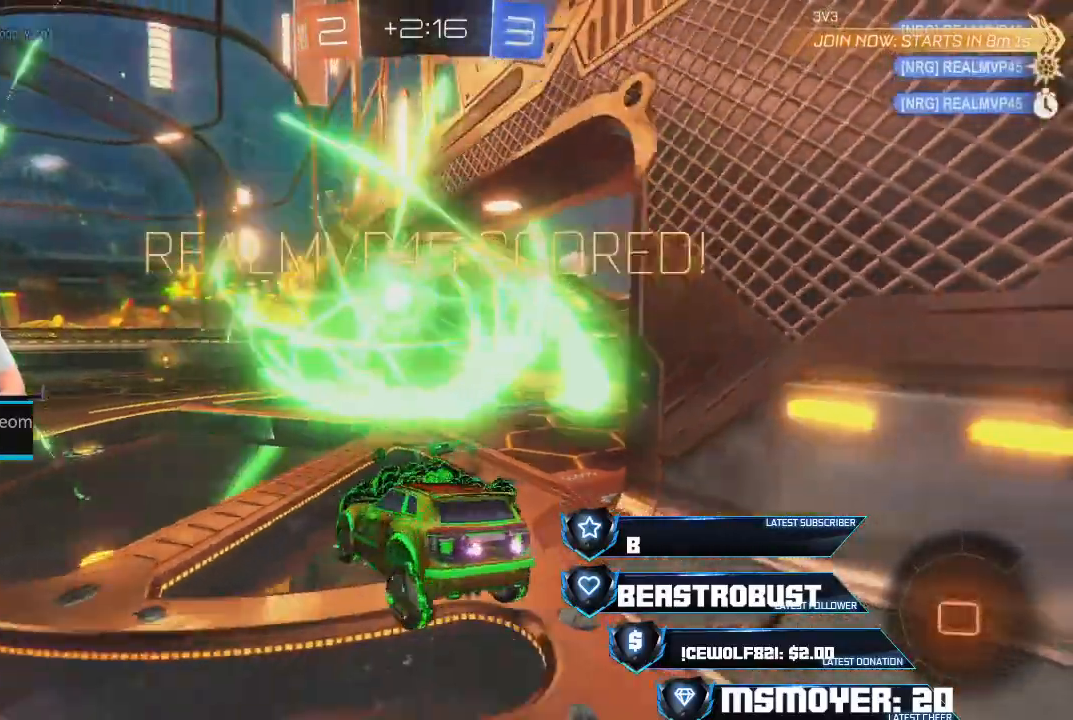
{"dt_ms": 500, "buttons": ["CROSS", "CIRCLE", "L2", "R2"], "left_stick": "down-left", "right_stick": "center", "events": []}
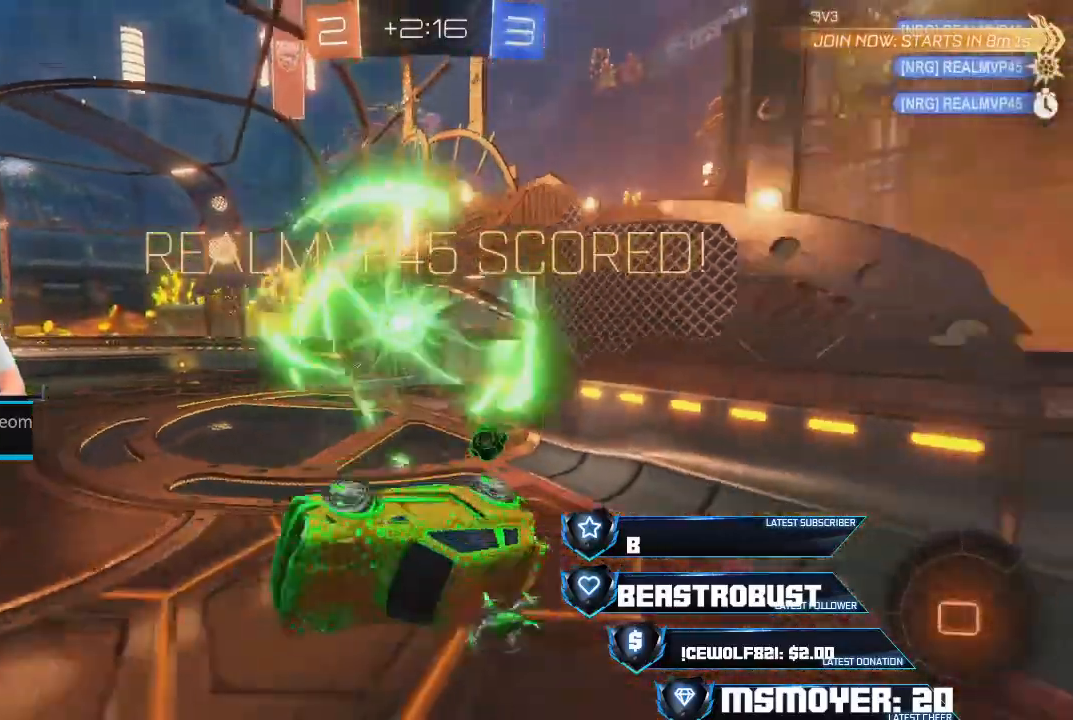
{"dt_ms": 500, "buttons": [], "left_stick": "center", "right_stick": "center", "events": [[333, "L2", "up"], [367, "CROSS", "up"], [500, "CIRCLE", "up"], [500, "R2", "up"], [500, "left_stick", "center"]]}